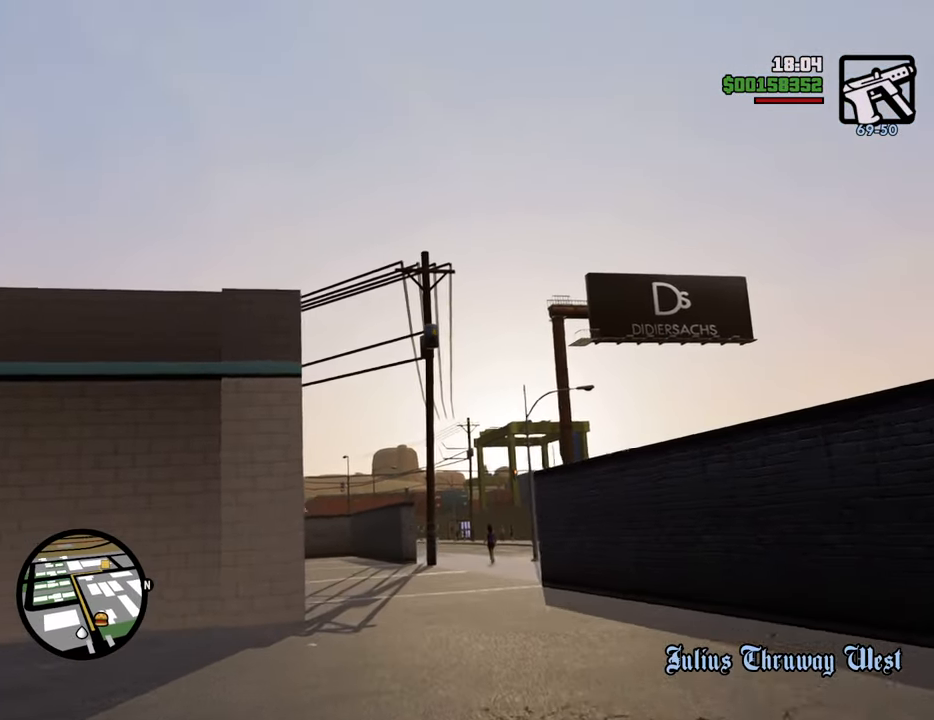
Gameplay with keyboard and mouse; each line is a JSON object with the keys and mouse buttons held at the frame after it. "events" lists presses ("down") and releases ("up") of "1", "2", "3", "4", "5", "6", "8", "a", "alt", "c", "ctrl", "d", "down", "e", "escape", "f", "f1", "f2", "f3", "g", "h", "left", "num2", "q", "r", "right", "s", "shift", "space", "t", "tab", "up", "v", "w", "x", "z", "mouse_left", "mouse_middle", "mouse_right", "mouse_wheel_up" and "mouse_wheel_down" between this image and that frame as [ms after this image, input, new state], when the widget could be followed in between. "mouse_left", "mouse_middle", "mouse_right", "mouse_wheel_up", "mouse_wheel_down" = the "left", "middle", "right", "wheel_up", "wheel_down" buttons of the "mouse" list. No other keys are recorded. Mouse movement is not recorded.
{"keys": ["w"], "mouse": [], "events": []}
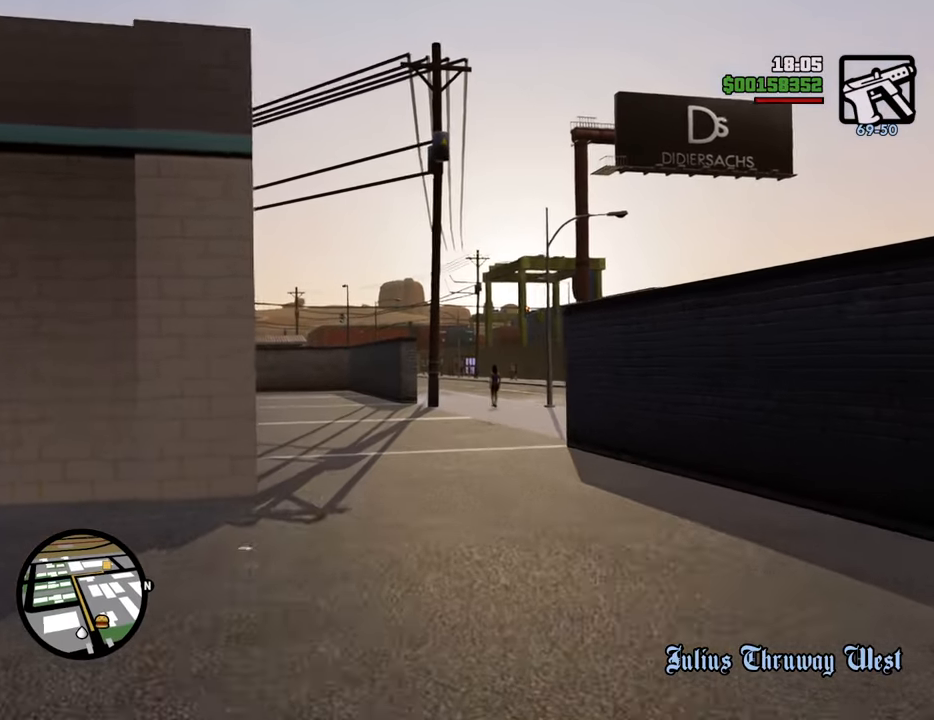
{"keys": ["w"], "mouse": [], "events": []}
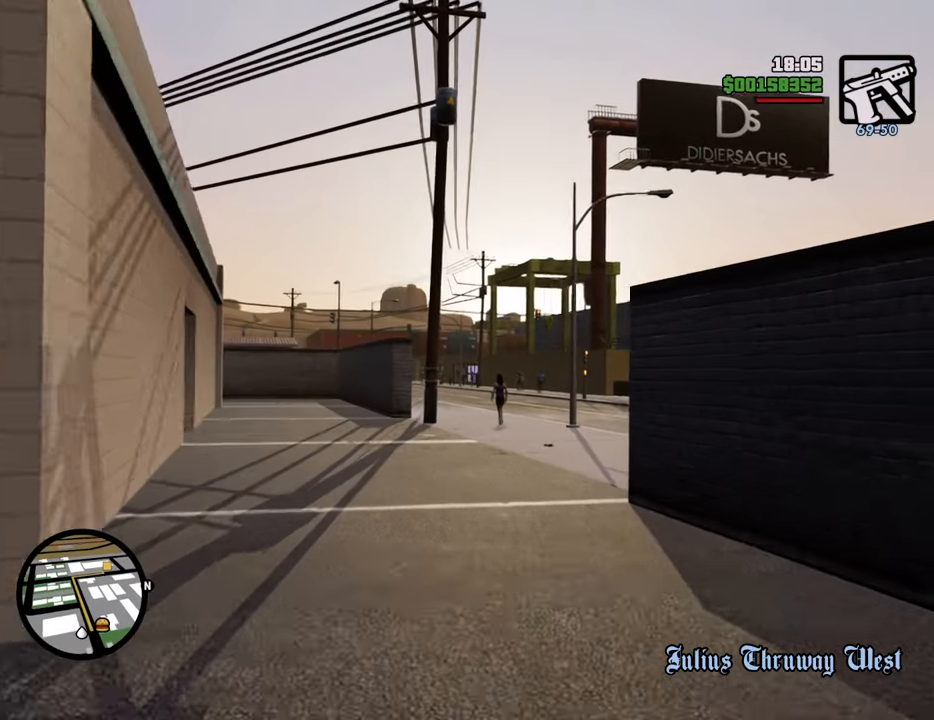
{"keys": ["d", "w"], "mouse": [], "events": [[385, "d", "down"]]}
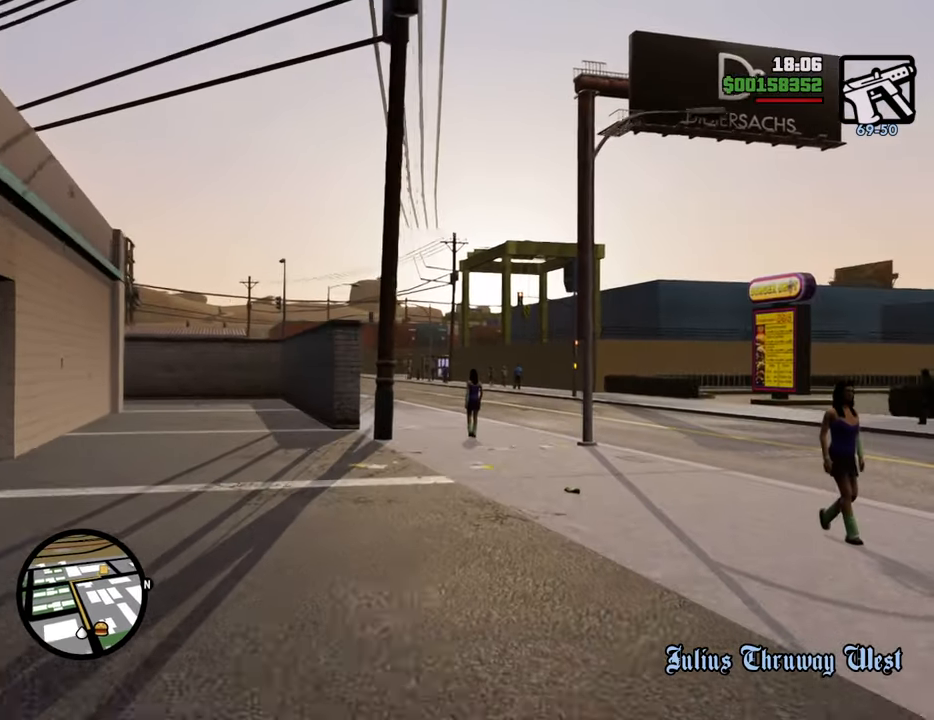
{"keys": ["w"], "mouse": [], "events": [[117, "d", "up"], [201, "d", "down"], [351, "d", "up"]]}
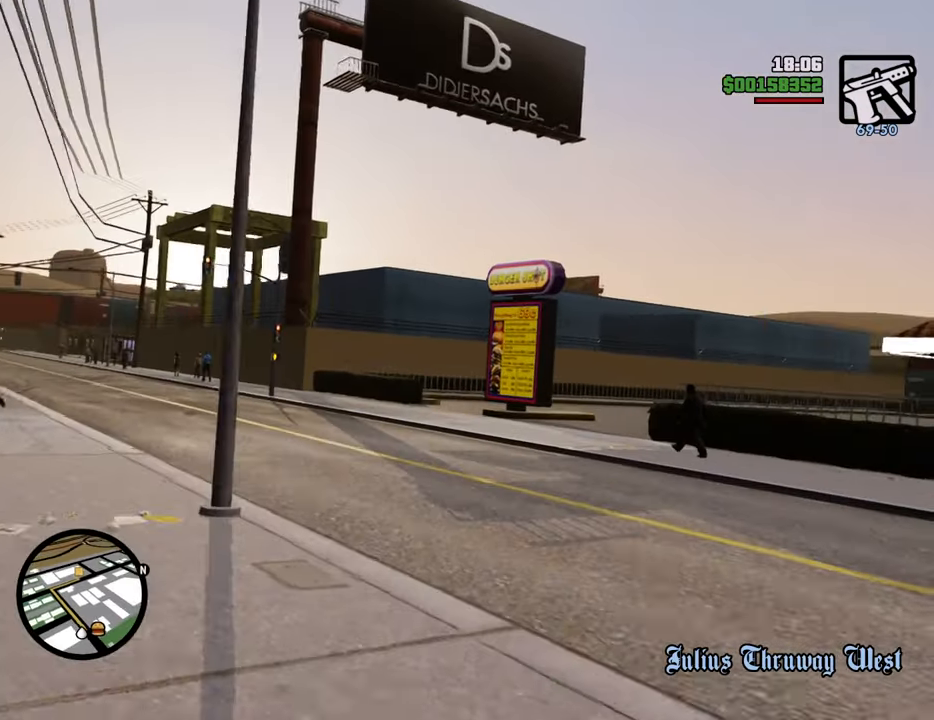
{"keys": ["a", "w"], "mouse": [], "events": [[83, "a", "down"]]}
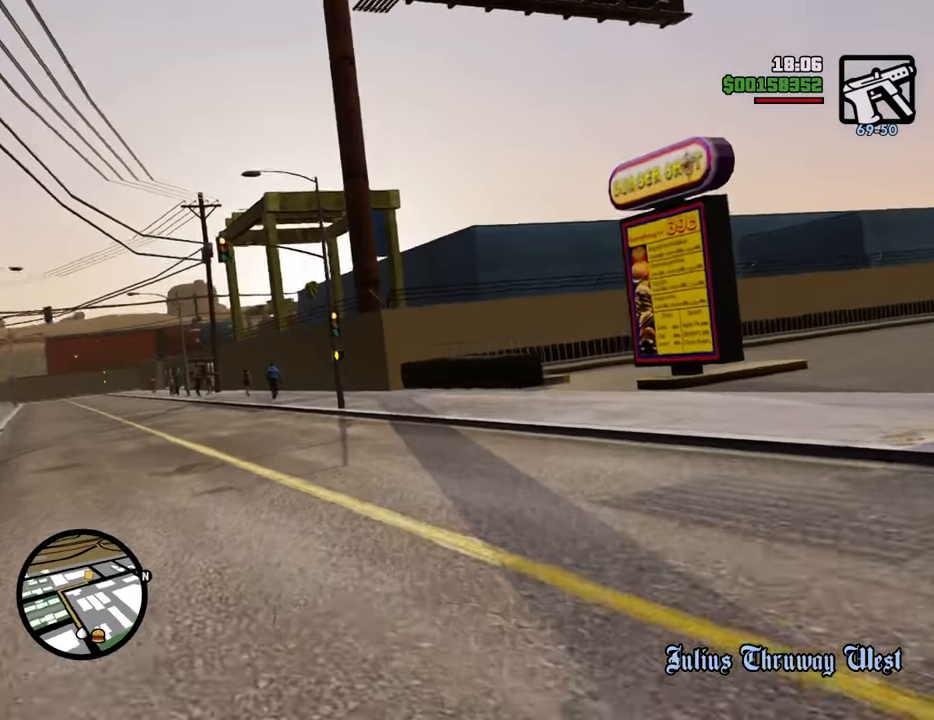
{"keys": ["w"], "mouse": [], "events": [[334, "a", "up"]]}
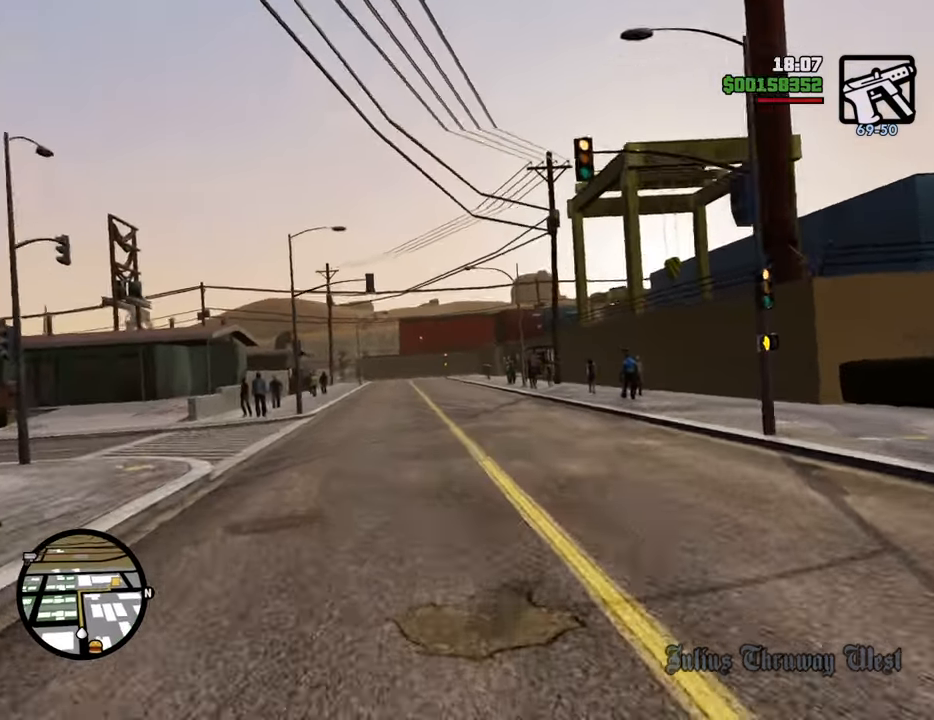
{"keys": ["w"], "mouse": [], "events": []}
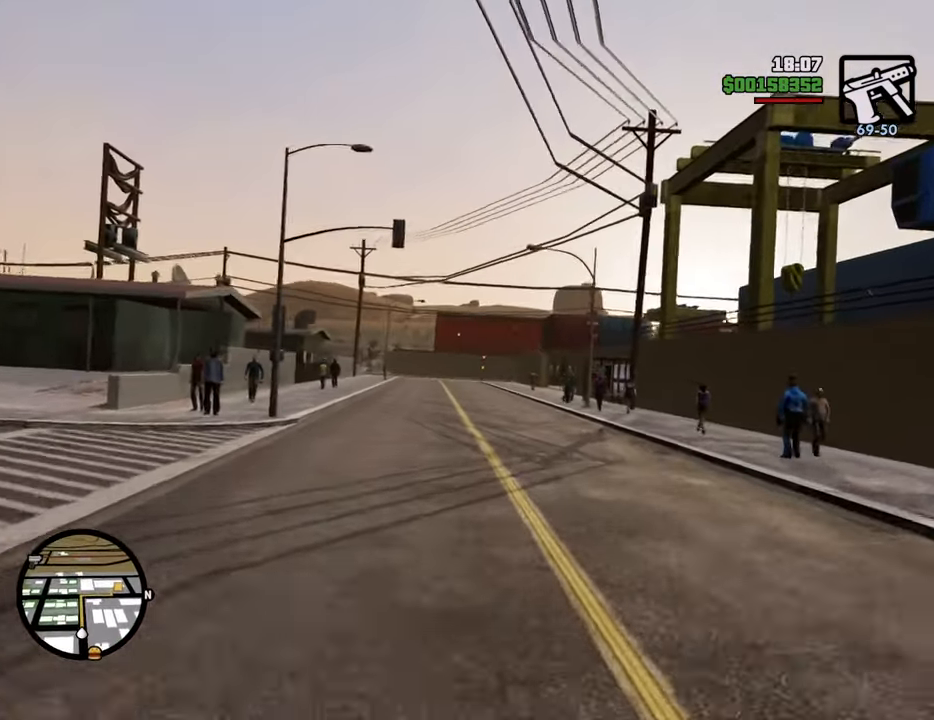
{"keys": ["w"], "mouse": [], "events": [[317, "a", "down"], [401, "a", "up"]]}
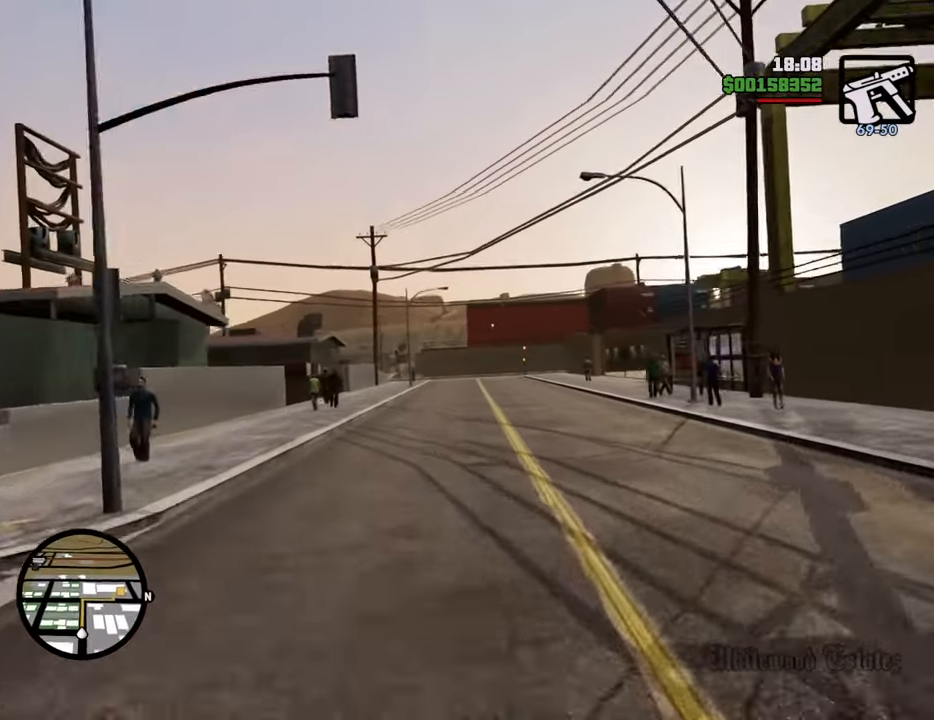
{"keys": ["w"], "mouse": [], "events": []}
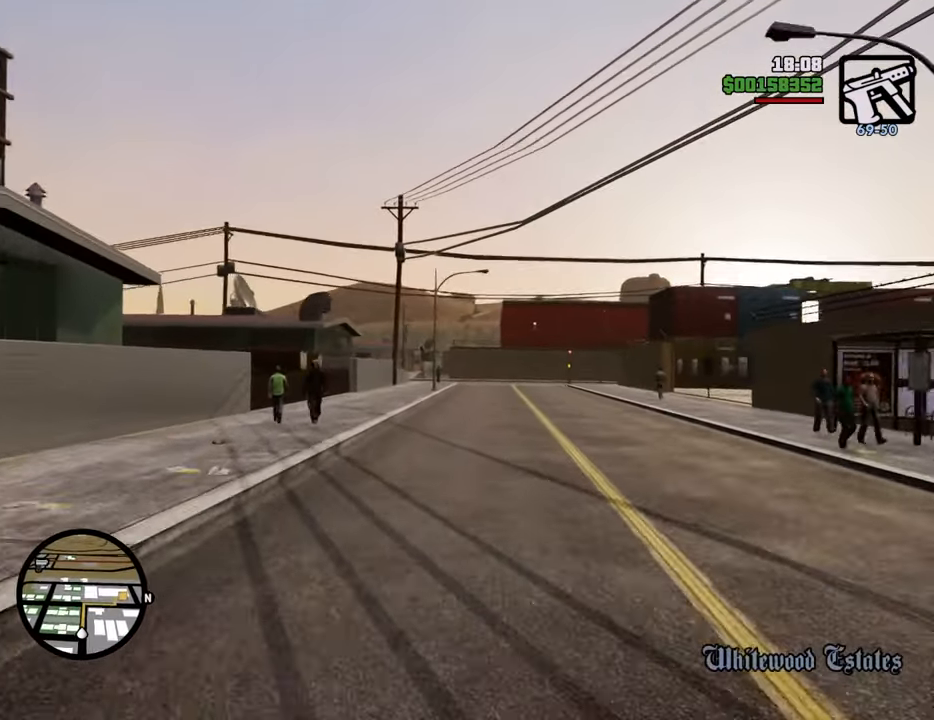
{"keys": ["w"], "mouse": [], "events": []}
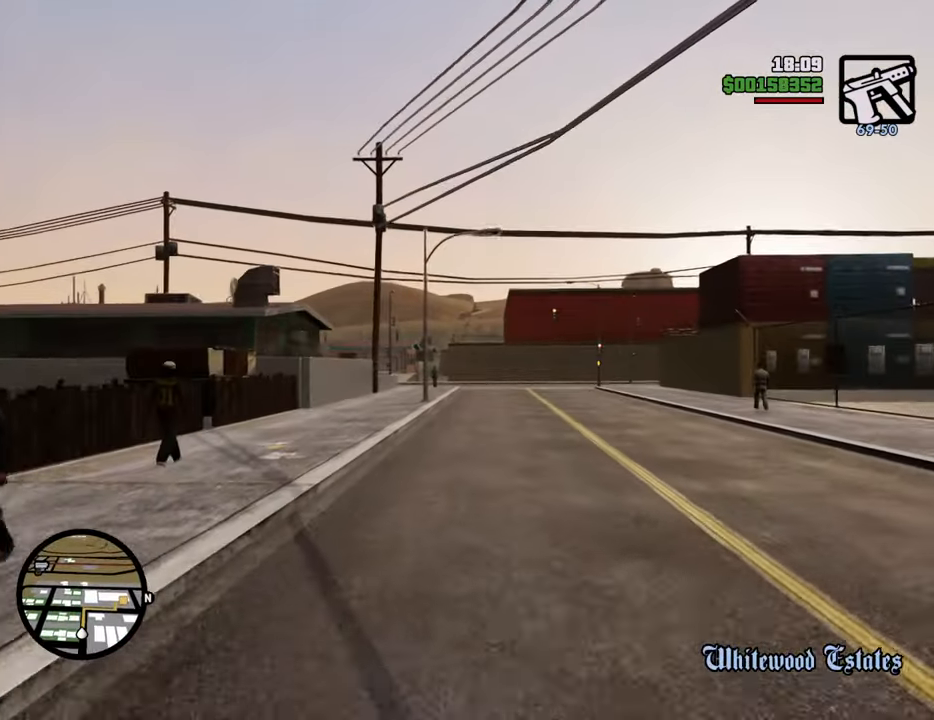
{"keys": ["w"], "mouse": [], "events": [[300, "d", "down"], [350, "d", "up"]]}
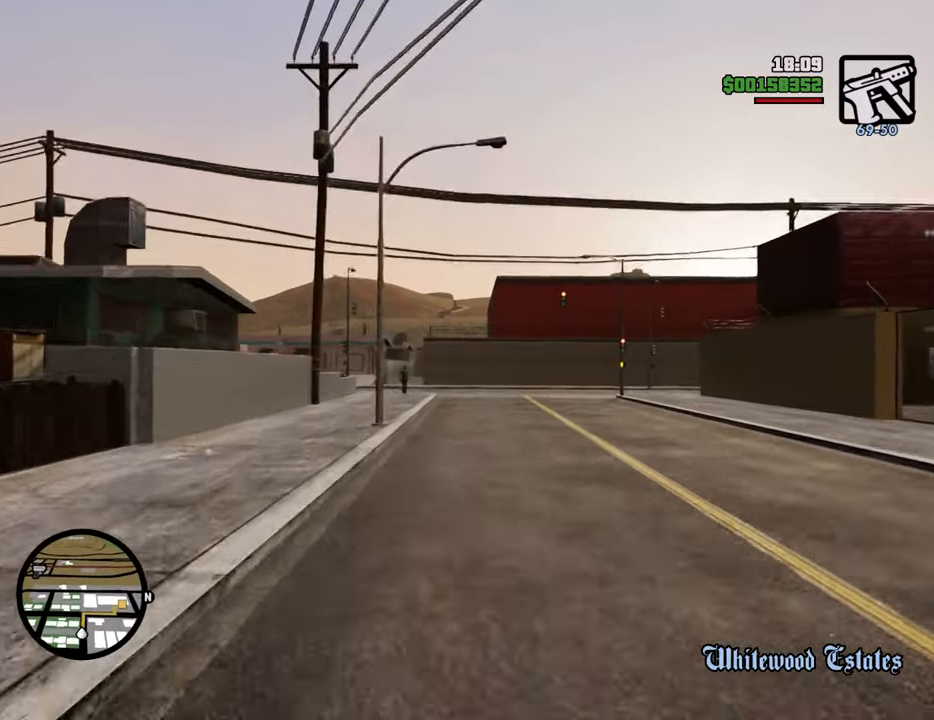
{"keys": ["d", "w"], "mouse": [], "events": [[401, "d", "down"]]}
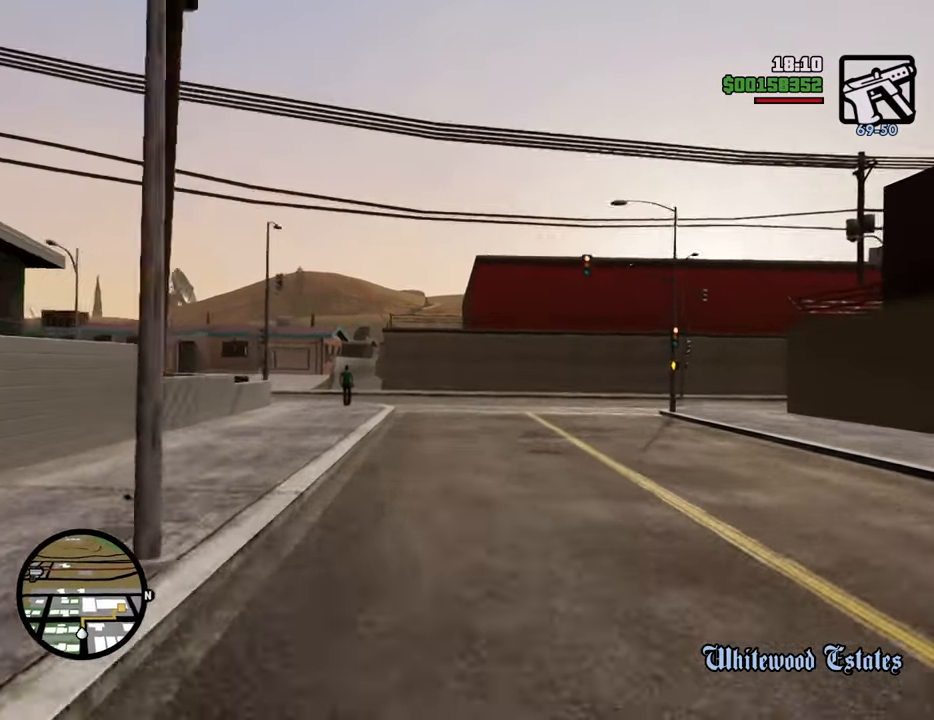
{"keys": ["d", "w"], "mouse": [], "events": []}
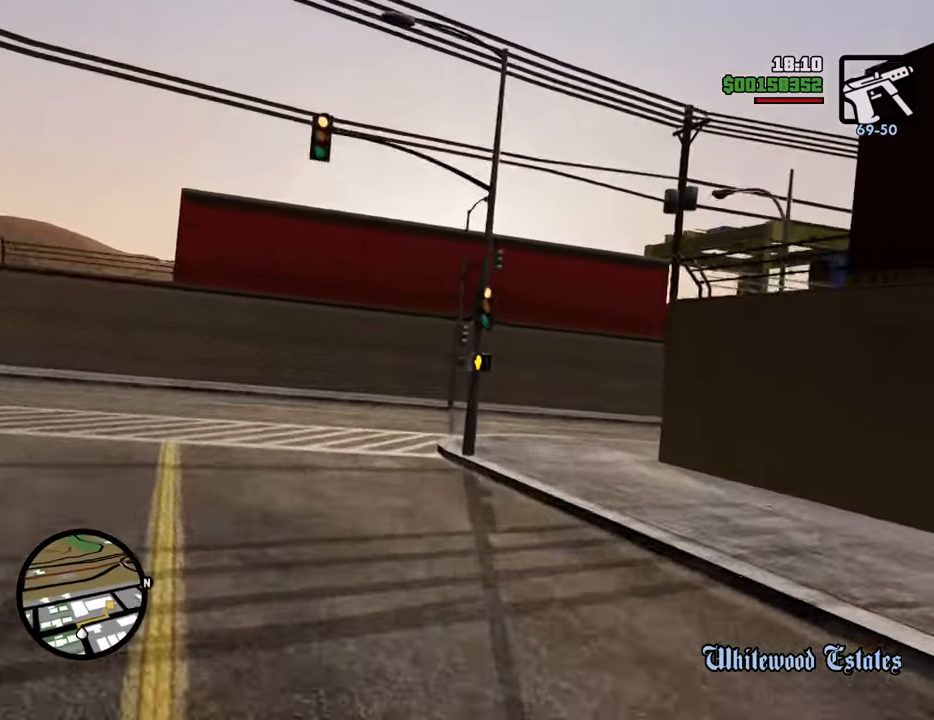
{"keys": ["d", "space"], "mouse": [], "events": [[66, "d", "up"], [250, "d", "down"], [350, "w", "up"], [434, "space", "down"]]}
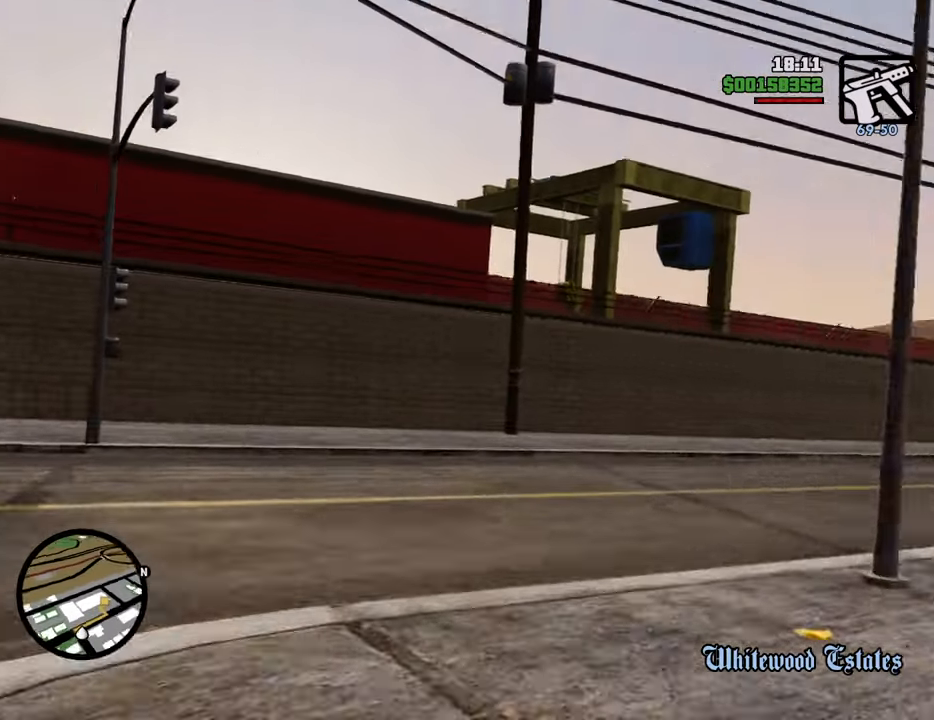
{"keys": ["d", "space"], "mouse": [], "events": [[33, "space", "up"], [401, "space", "down"]]}
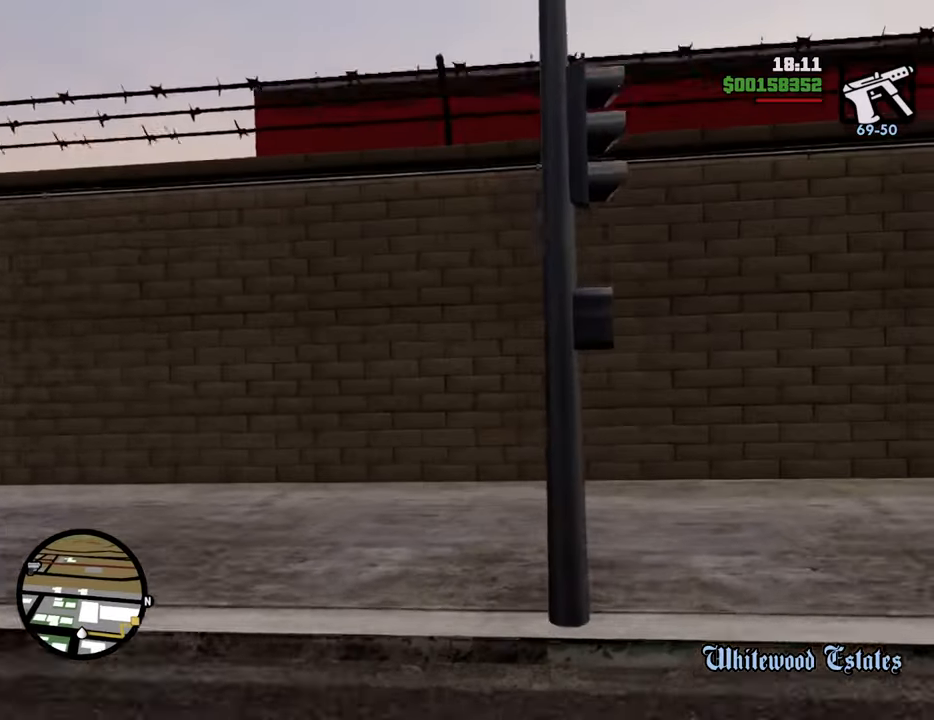
{"keys": ["d", "space"], "mouse": [], "events": []}
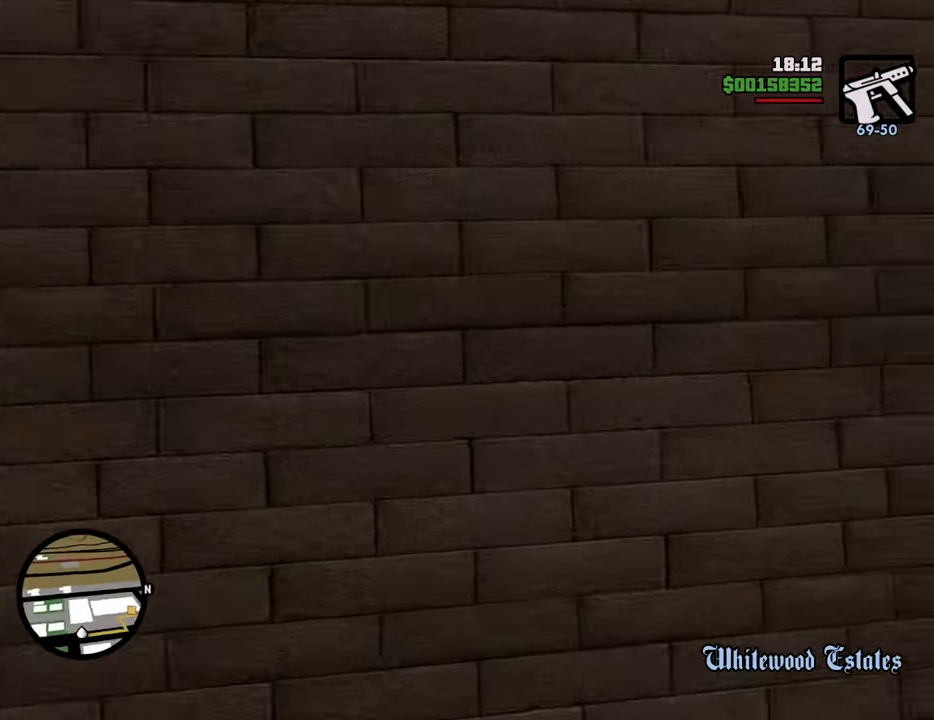
{"keys": ["d", "s"], "mouse": [], "events": [[100, "space", "up"], [434, "s", "down"]]}
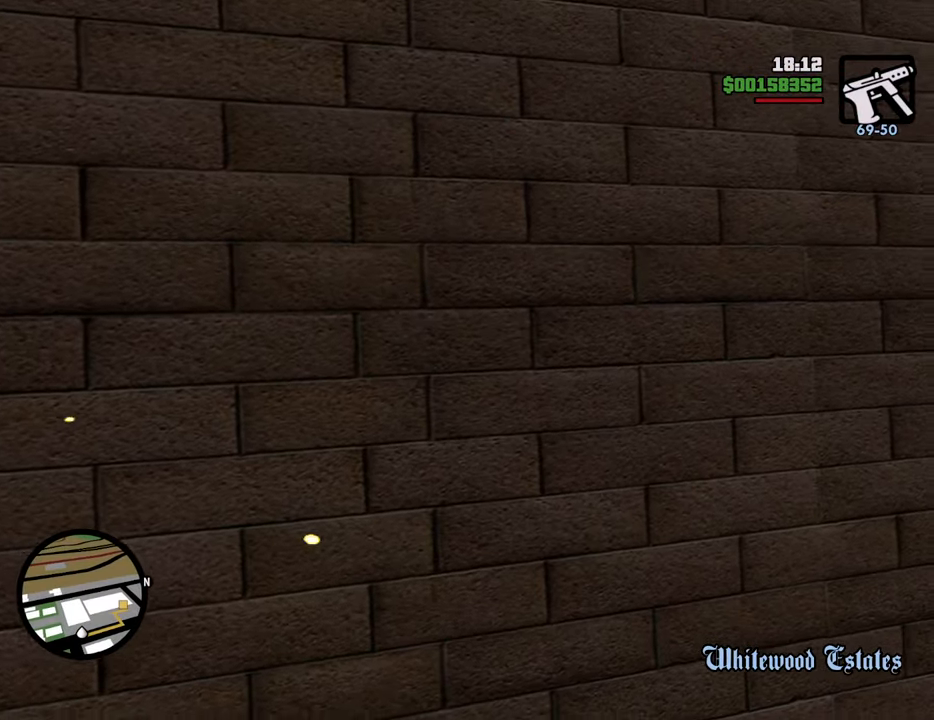
{"keys": ["a", "s"], "mouse": [], "events": [[50, "a", "down"], [100, "d", "up"]]}
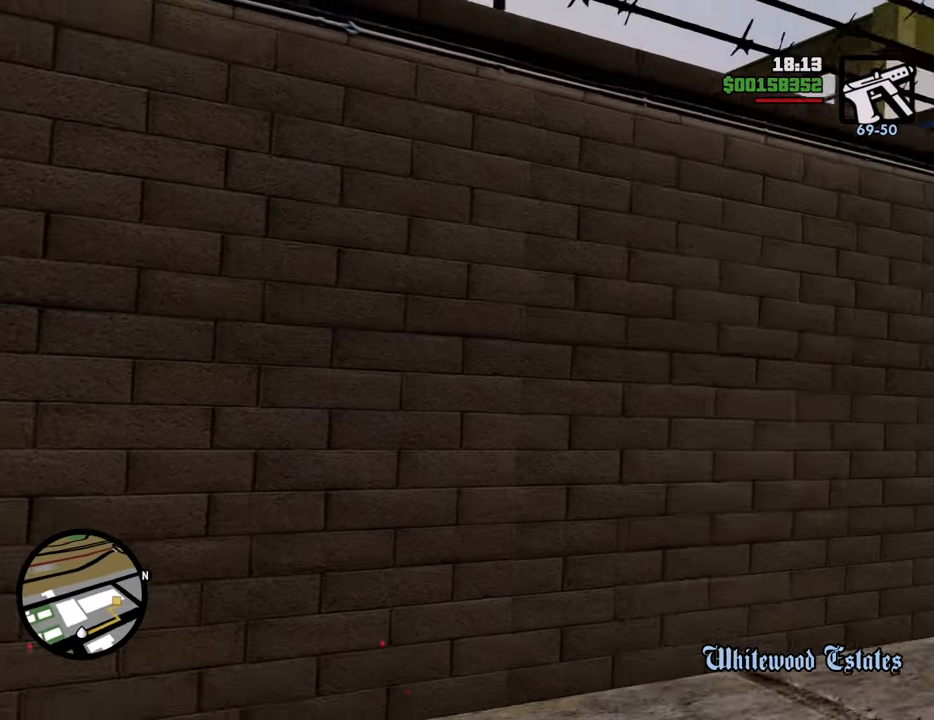
{"keys": ["d", "w"], "mouse": [], "events": [[150, "s", "up"], [250, "w", "down"], [300, "d", "down"], [384, "a", "up"]]}
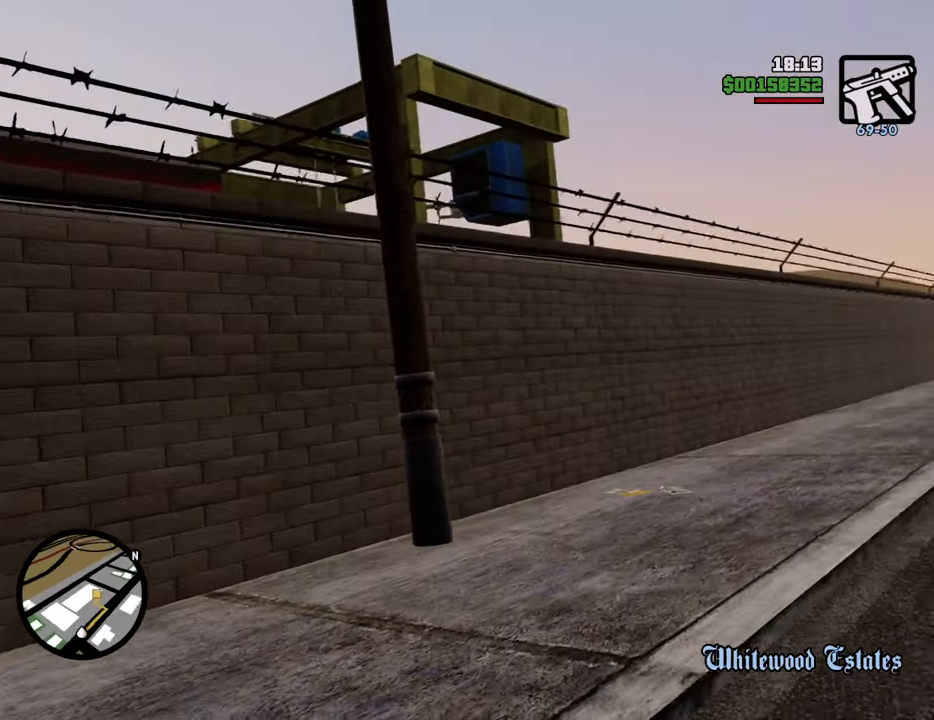
{"keys": ["d", "w"], "mouse": [], "events": []}
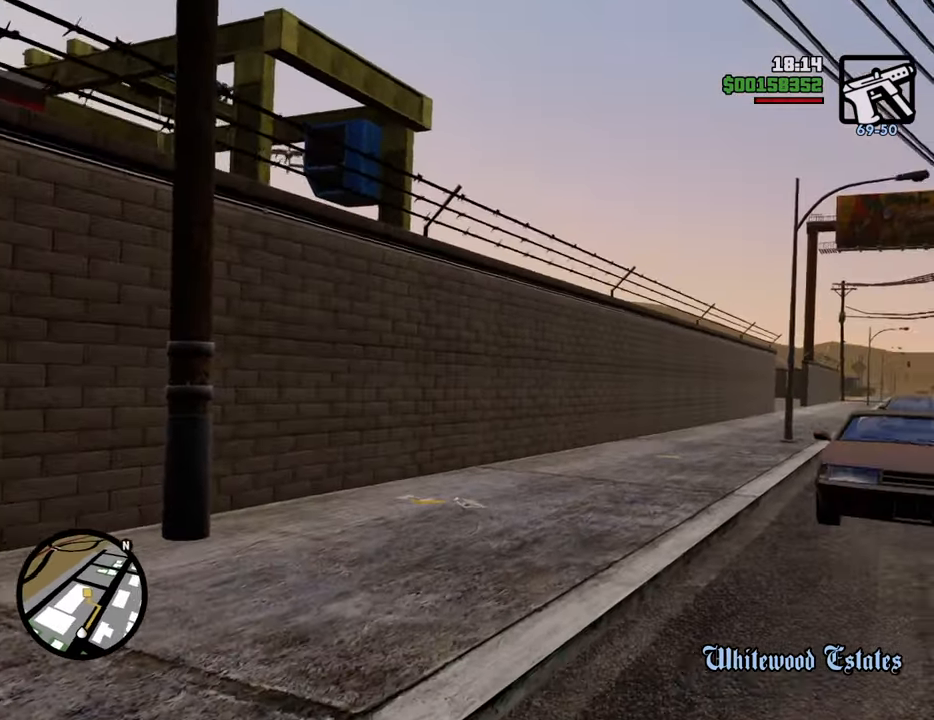
{"keys": ["d", "w"], "mouse": [], "events": []}
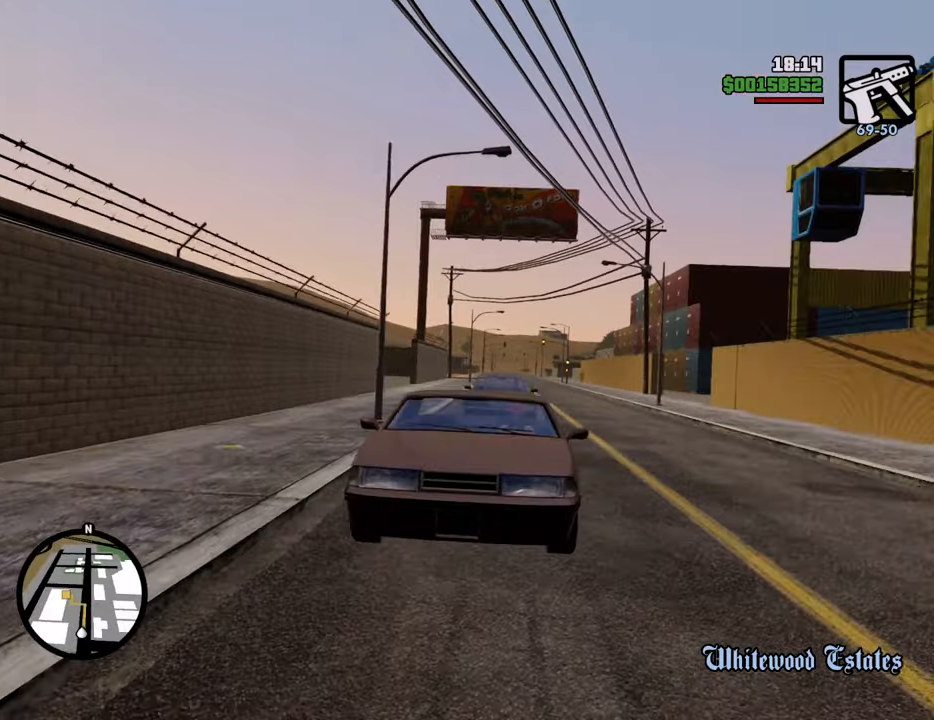
{"keys": ["a", "w"], "mouse": [], "events": [[150, "d", "up"], [200, "a", "down"]]}
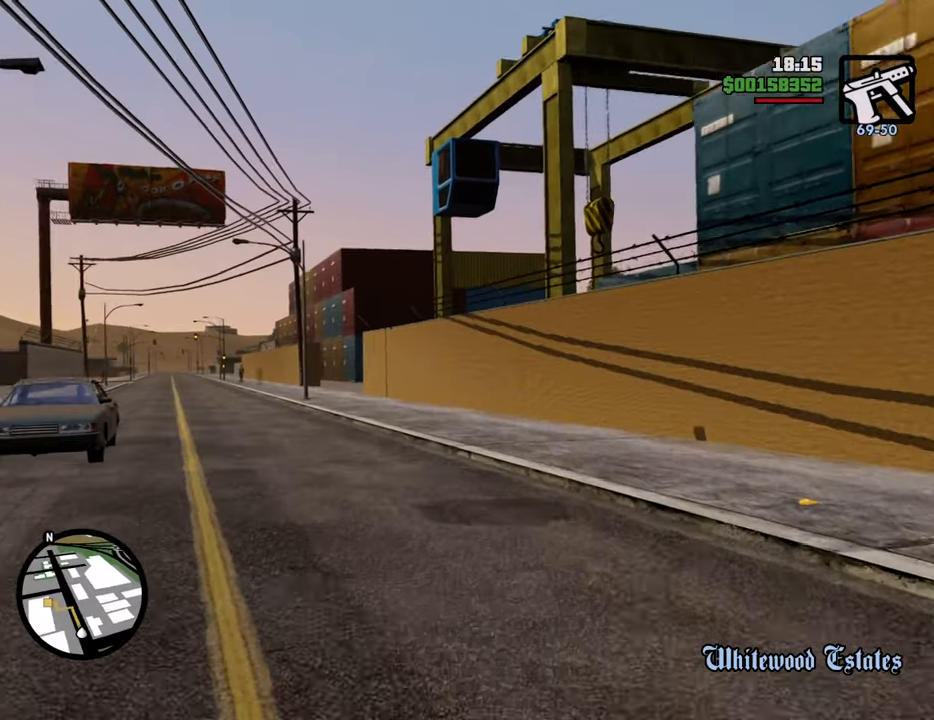
{"keys": ["w"], "mouse": [], "events": [[217, "a", "up"]]}
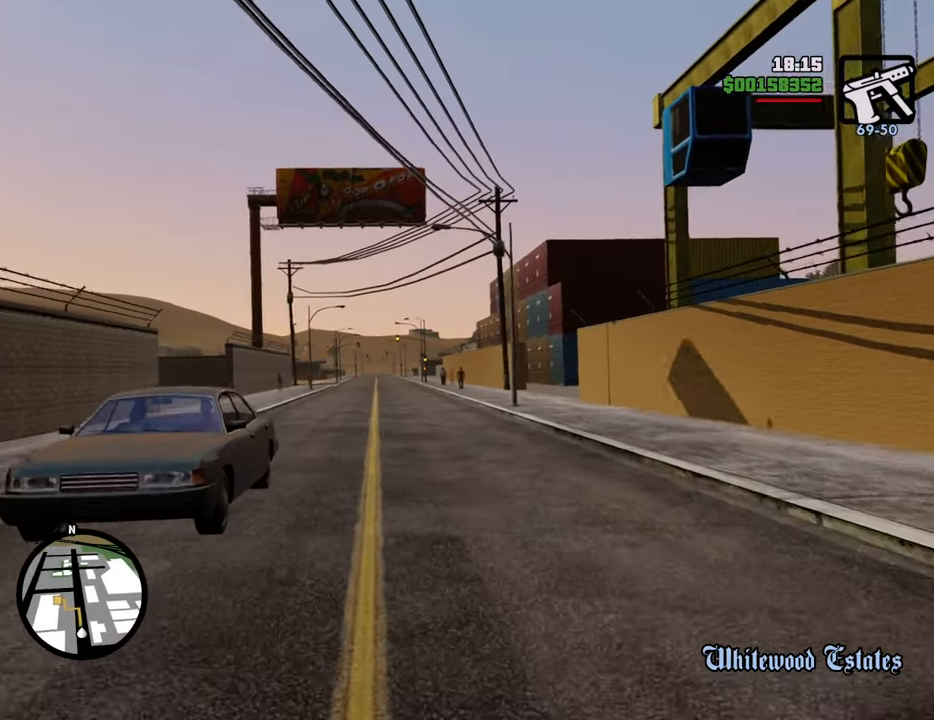
{"keys": ["w"], "mouse": [], "events": []}
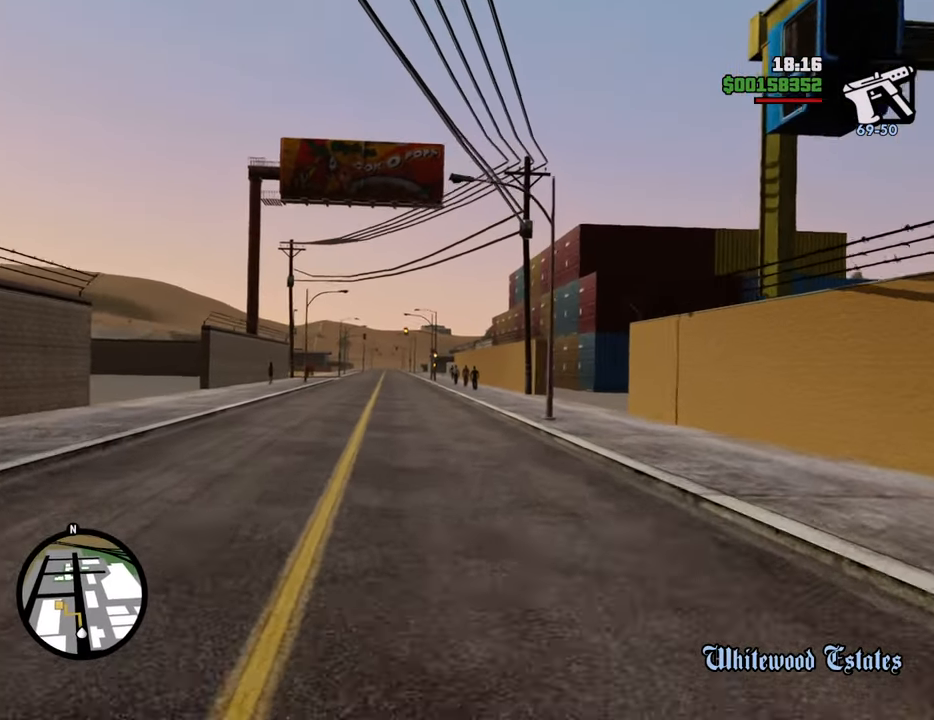
{"keys": ["w"], "mouse": [], "events": [[184, "a", "down"], [368, "v", "down"], [468, "a", "up"], [468, "v", "up"]]}
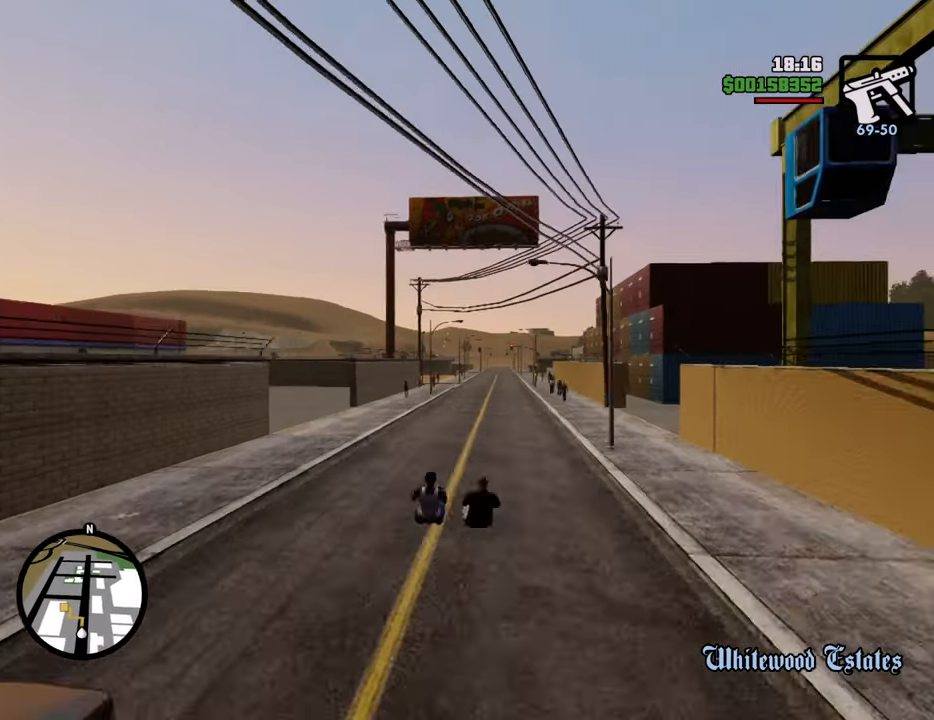
{"keys": ["w"], "mouse": [], "events": [[251, "a", "down"], [301, "v", "down"], [385, "v", "up"], [435, "a", "up"]]}
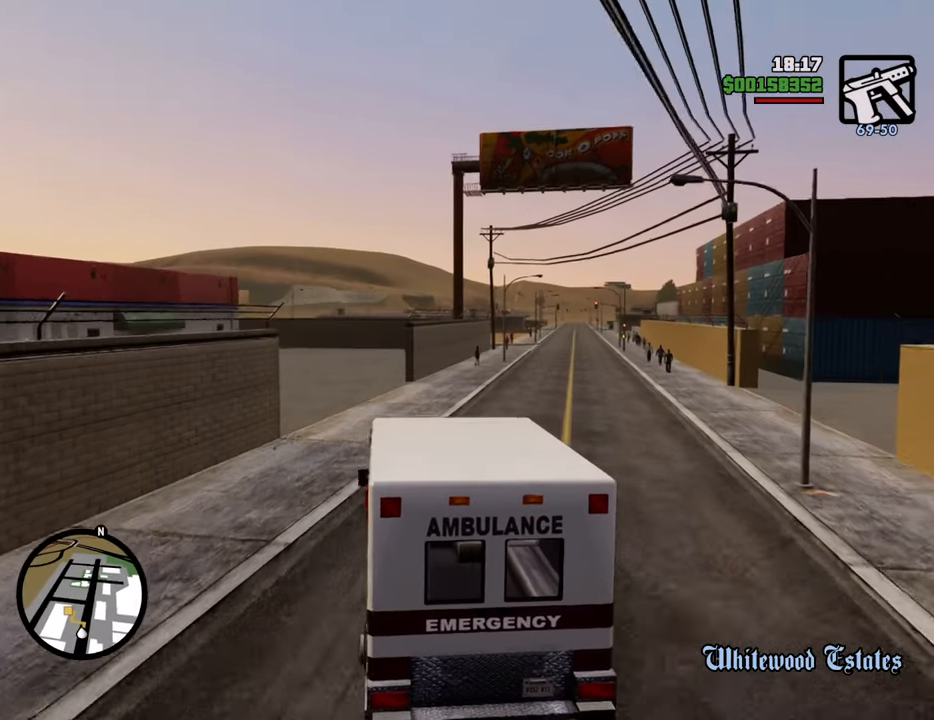
{"keys": ["a", "w"], "mouse": [], "events": [[217, "v", "down"], [317, "a", "down"], [317, "v", "up"]]}
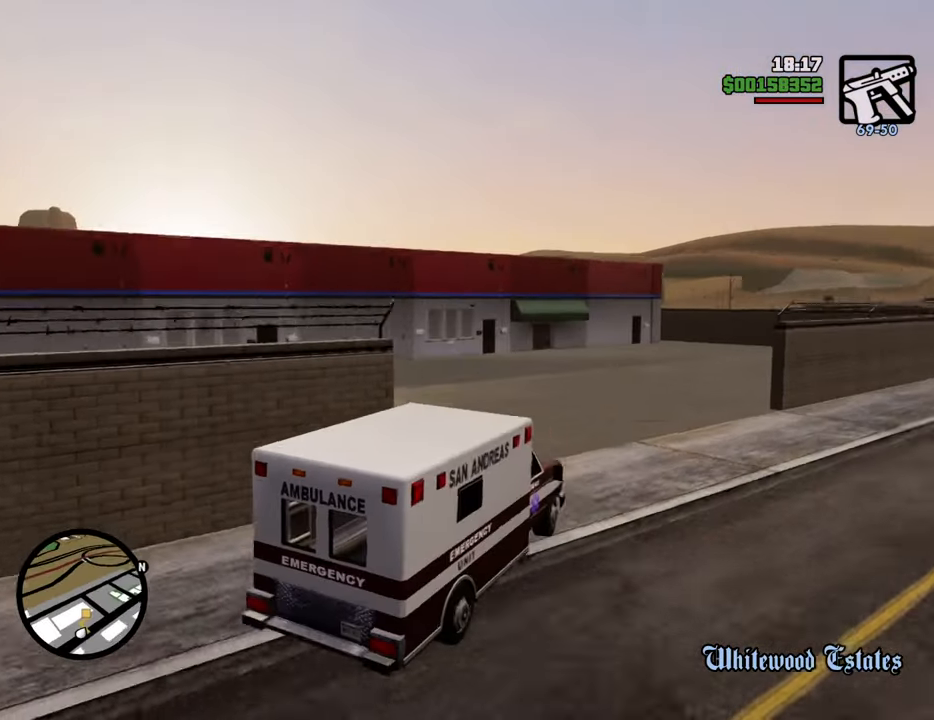
{"keys": ["a", "space"], "mouse": [], "events": [[284, "w", "up"], [367, "space", "down"]]}
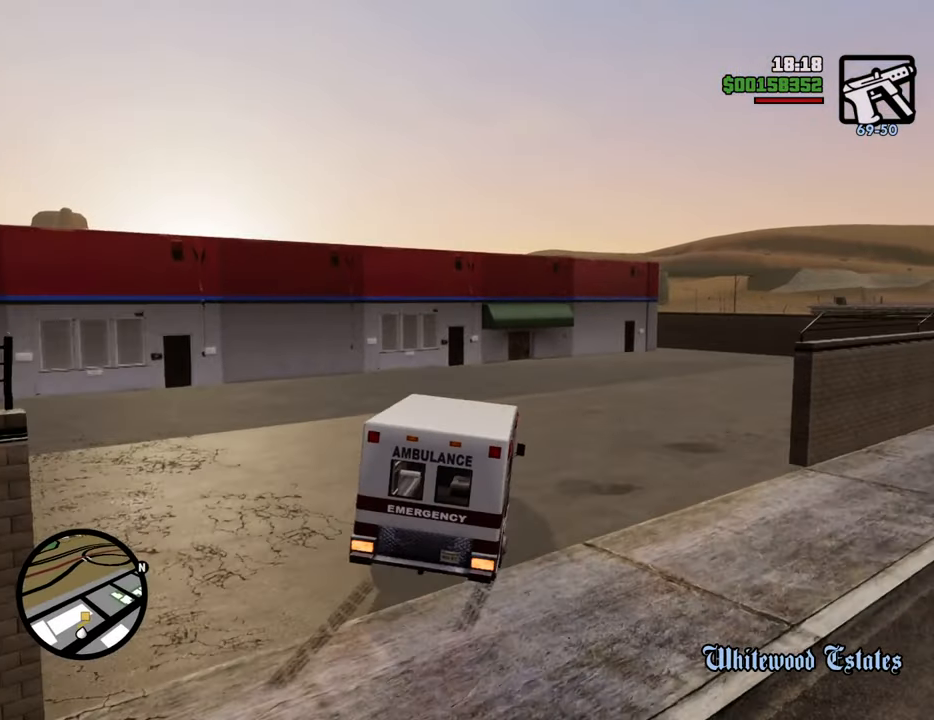
{"keys": ["w"], "mouse": [], "events": [[17, "space", "up"], [17, "w", "down"], [67, "a", "up"], [117, "d", "down"], [384, "d", "up"]]}
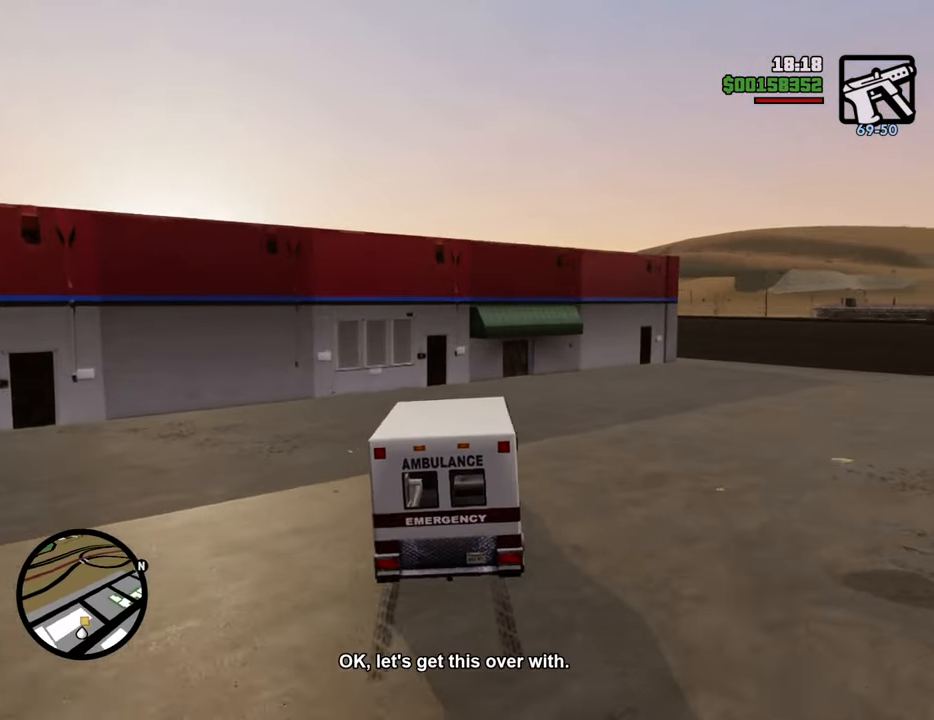
{"keys": ["d", "space"], "mouse": [], "events": [[167, "d", "down"], [401, "space", "down"], [401, "w", "up"]]}